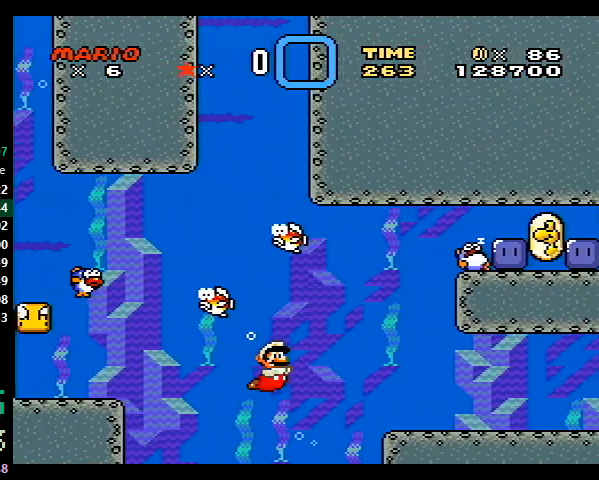
Gameplay with a controller (Nintendo layout); each line is a JSON object with the inputs held at the frame after it. "events" lists button and stick changes between this image and that frame as [ms after this image, input, new state], when the widget could be followed in between. Not read: L3 R3.
{"buttons": ["B", "DPAD_UP", "DPAD_RIGHT"], "events": [[33, "B", "up"], [333, "DPAD_DOWN", "up"], [400, "DPAD_UP", "down"], [467, "B", "down"]]}
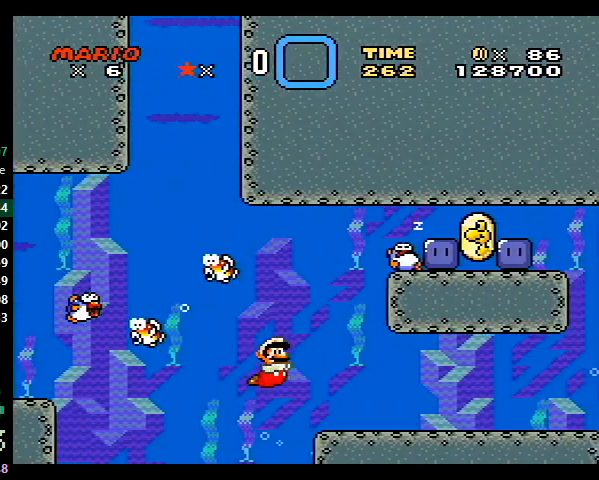
{"buttons": ["Y", "DPAD_RIGHT"], "events": [[67, "B", "up"], [133, "B", "down"], [200, "B", "up"], [300, "B", "down"], [367, "B", "up"], [433, "B", "down"], [500, "B", "up"], [500, "DPAD_UP", "up"], [500, "Y", "down"]]}
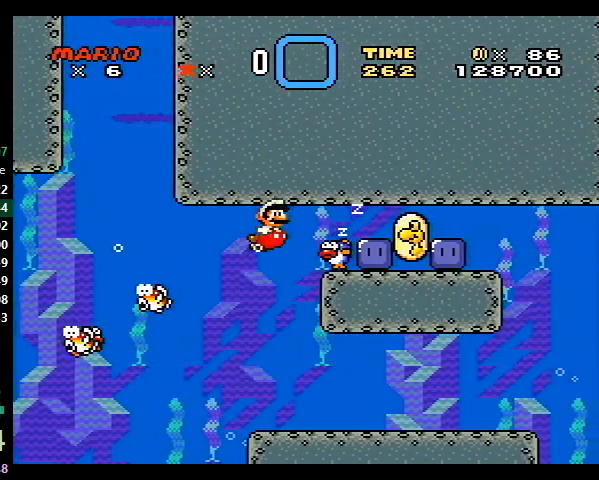
{"buttons": ["Y", "DPAD_RIGHT"], "events": [[67, "Y", "up"], [200, "B", "down"], [267, "B", "up"], [500, "Y", "down"]]}
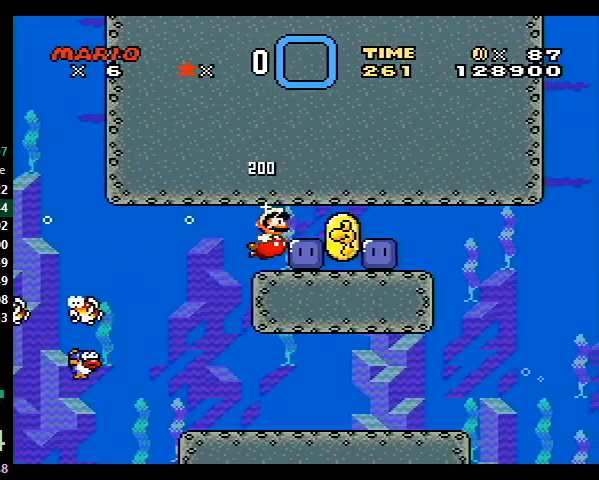
{"buttons": ["DPAD_RIGHT"], "events": [[300, "Y", "up"], [367, "A", "down"], [367, "DPAD_RIGHT", "up"], [400, "A", "up"], [400, "B", "down"], [400, "DPAD_RIGHT", "down"], [467, "B", "up"]]}
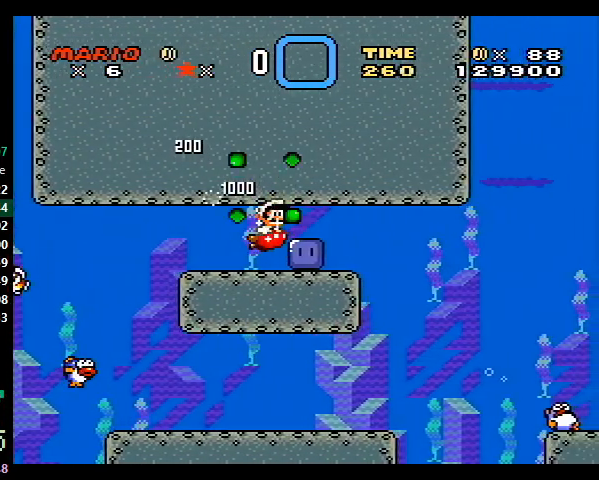
{"buttons": ["Y", "DPAD_DOWN", "DPAD_RIGHT"], "events": [[67, "Y", "down"], [467, "DPAD_DOWN", "down"]]}
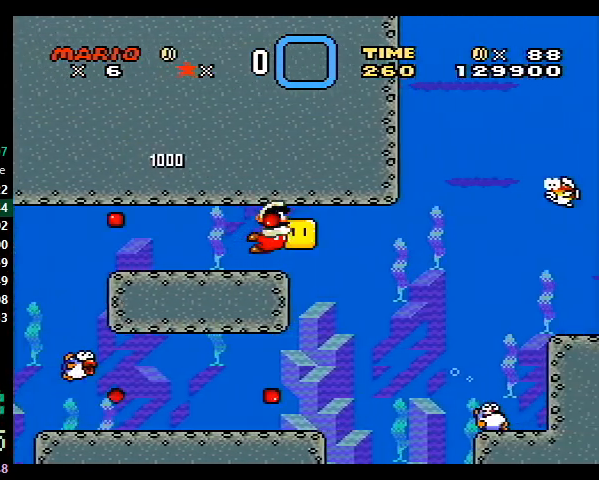
{"buttons": ["Y", "DPAD_RIGHT"], "events": [[33, "DPAD_DOWN", "up"]]}
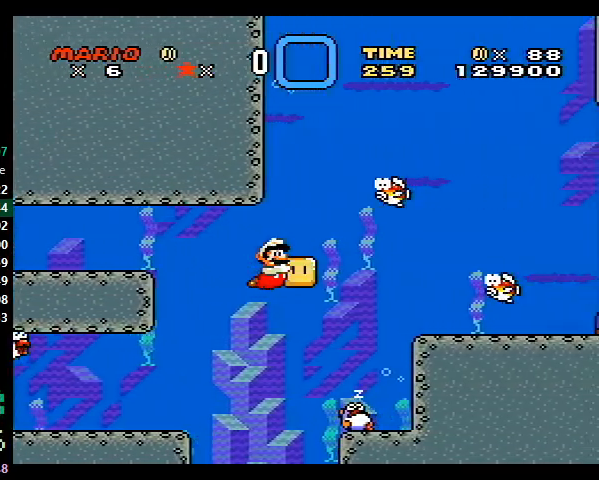
{"buttons": ["Y", "DPAD_RIGHT"], "events": [[133, "DPAD_UP", "down"], [400, "B", "down"], [400, "Y", "up"], [467, "DPAD_UP", "up"], [467, "Y", "down"], [500, "B", "up"]]}
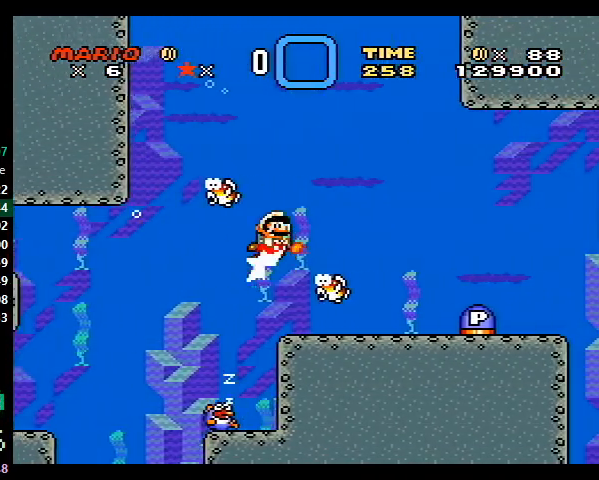
{"buttons": ["Y", "DPAD_DOWN", "DPAD_RIGHT"], "events": [[67, "DPAD_DOWN", "down"]]}
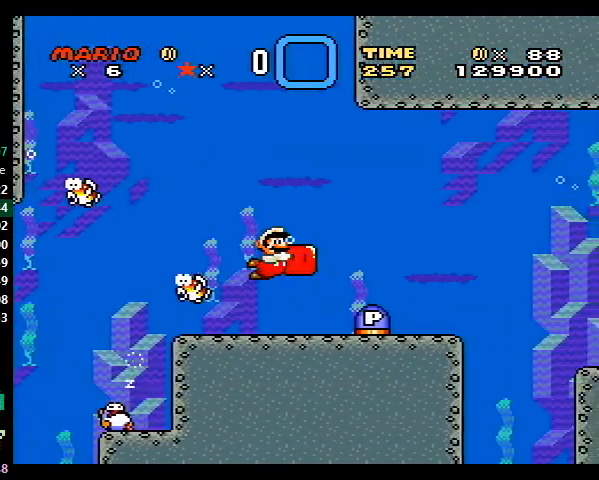
{"buttons": ["Y", "DPAD_RIGHT"], "events": [[67, "DPAD_DOWN", "up"]]}
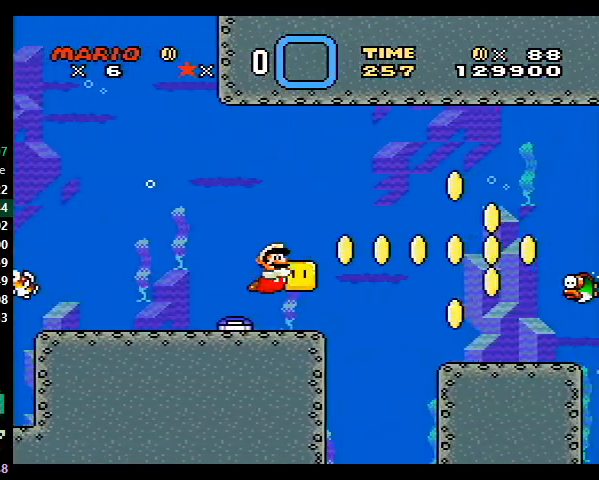
{"buttons": ["Y", "DPAD_RIGHT"], "events": [[67, "DPAD_DOWN", "down"], [500, "DPAD_DOWN", "up"]]}
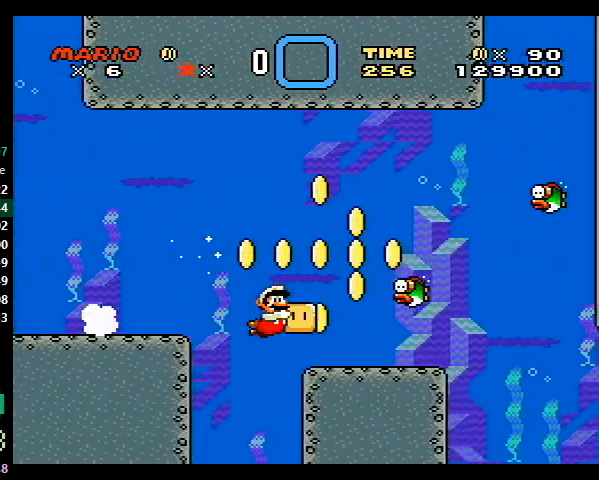
{"buttons": ["Y", "DPAD_RIGHT"], "events": []}
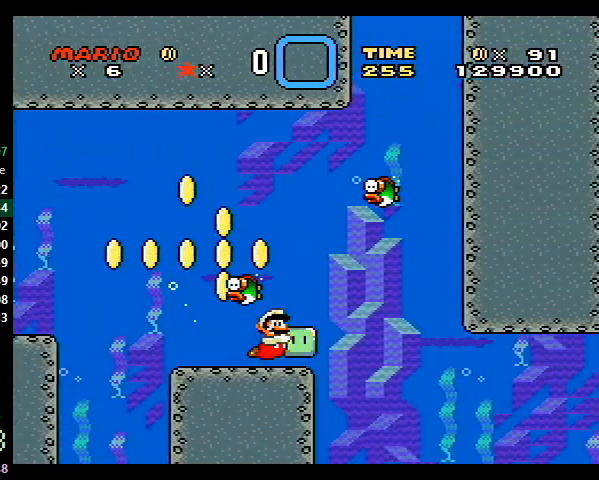
{"buttons": ["Y", "DPAD_RIGHT"], "events": [[100, "DPAD_DOWN", "down"], [500, "DPAD_DOWN", "up"]]}
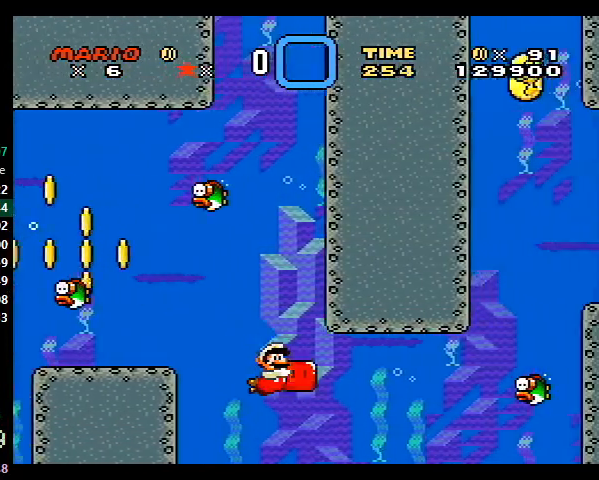
{"buttons": ["Y", "DPAD_UP"], "events": [[433, "DPAD_RIGHT", "up"], [500, "DPAD_UP", "down"]]}
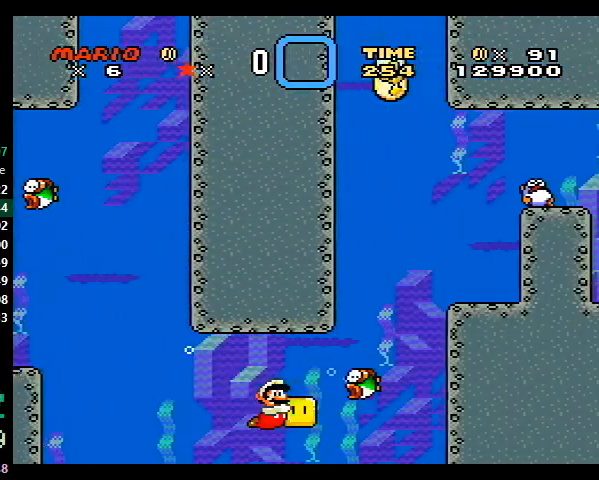
{"buttons": ["Y", "DPAD_UP"], "events": [[67, "DPAD_RIGHT", "down"], [67, "Y", "up"], [133, "B", "down"], [167, "Y", "down"], [200, "B", "up"], [300, "DPAD_RIGHT", "up"]]}
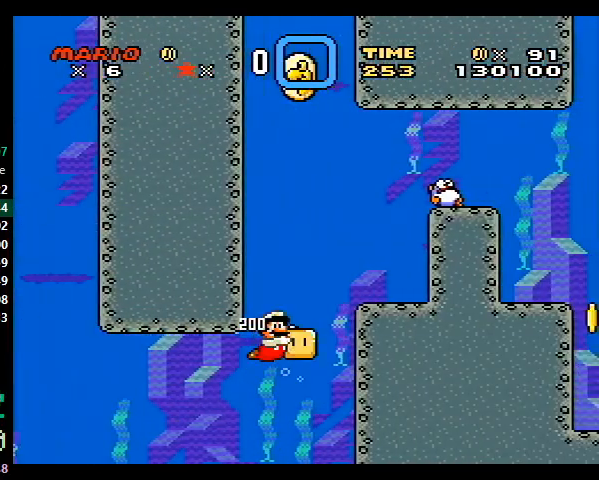
{"buttons": ["Y", "DPAD_UP", "DPAD_RIGHT"], "events": [[33, "DPAD_RIGHT", "down"], [67, "Y", "up"], [133, "B", "down"], [167, "Y", "down"], [200, "B", "up"], [200, "DPAD_RIGHT", "up"], [267, "DPAD_UP", "up"], [367, "DPAD_UP", "down"], [400, "DPAD_RIGHT", "down"]]}
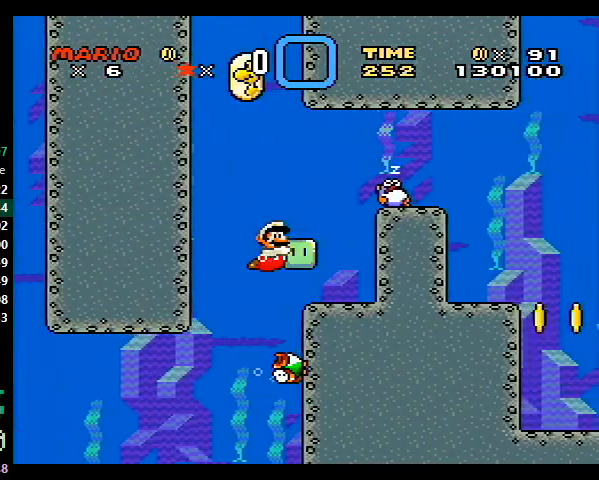
{"buttons": ["Y", "DPAD_DOWN", "DPAD_RIGHT"], "events": [[233, "Y", "up"], [267, "B", "down"], [333, "B", "up"], [333, "Y", "down"], [400, "DPAD_UP", "up"], [467, "DPAD_DOWN", "down"]]}
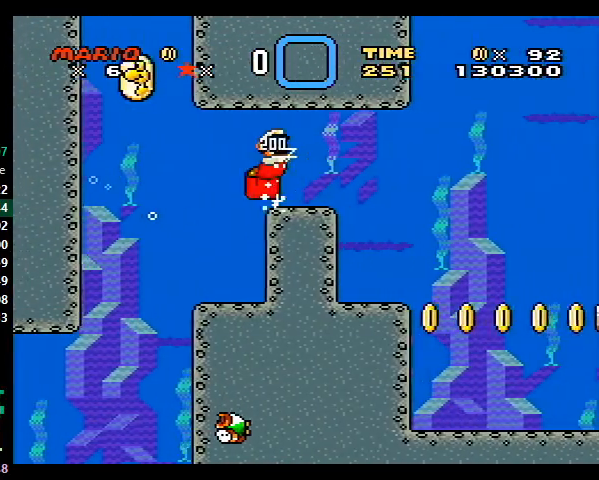
{"buttons": ["Y", "DPAD_DOWN", "DPAD_RIGHT"], "events": []}
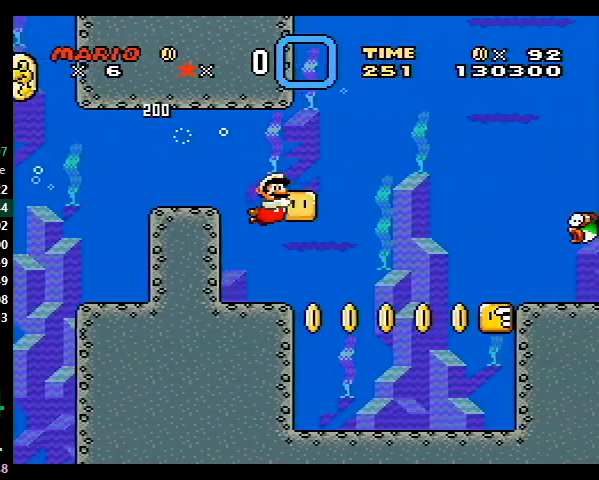
{"buttons": ["DPAD_RIGHT"], "events": [[333, "Y", "up"], [367, "DPAD_DOWN", "up"]]}
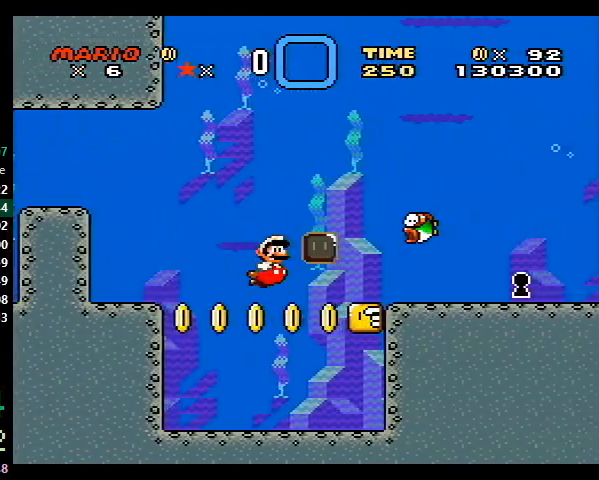
{"buttons": ["B", "DPAD_UP"], "events": [[367, "B", "down"], [367, "DPAD_UP", "down"], [433, "DPAD_RIGHT", "up"], [467, "B", "up"], [500, "B", "down"]]}
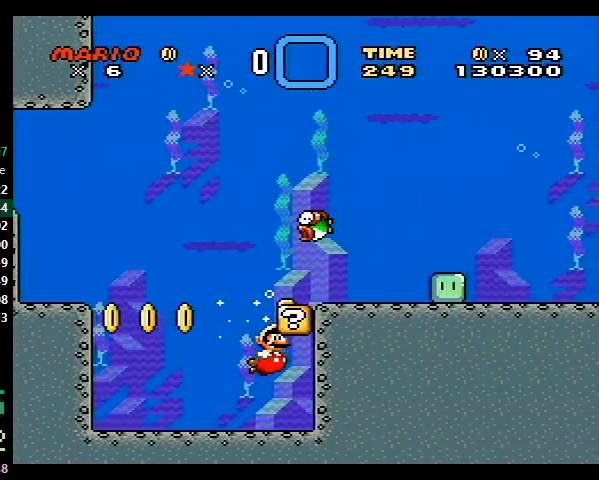
{"buttons": ["Y", "DPAD_RIGHT"], "events": [[100, "B", "up"], [100, "DPAD_UP", "up"], [167, "B", "down"], [233, "B", "up"], [300, "B", "down"], [333, "B", "up"], [467, "B", "down"], [467, "DPAD_RIGHT", "down"], [467, "Y", "down"], [500, "B", "up"]]}
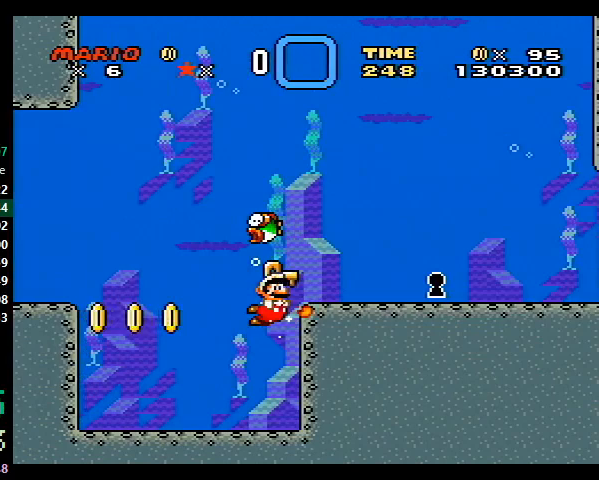
{"buttons": ["Y", "DPAD_DOWN", "DPAD_RIGHT"], "events": [[433, "DPAD_DOWN", "down"]]}
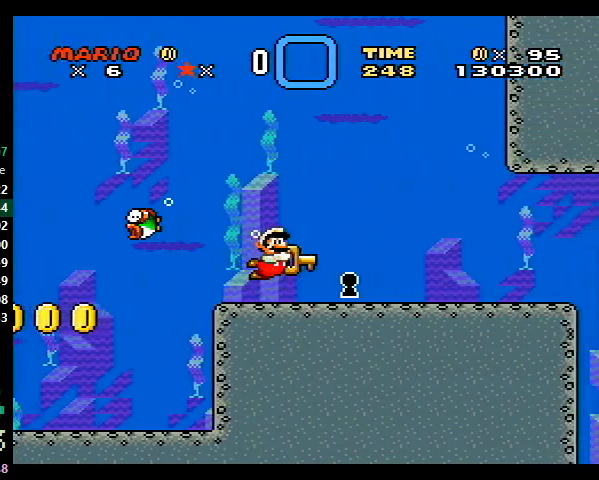
{"buttons": [], "events": [[67, "DPAD_DOWN", "up"], [333, "DPAD_RIGHT", "up"], [400, "Y", "up"]]}
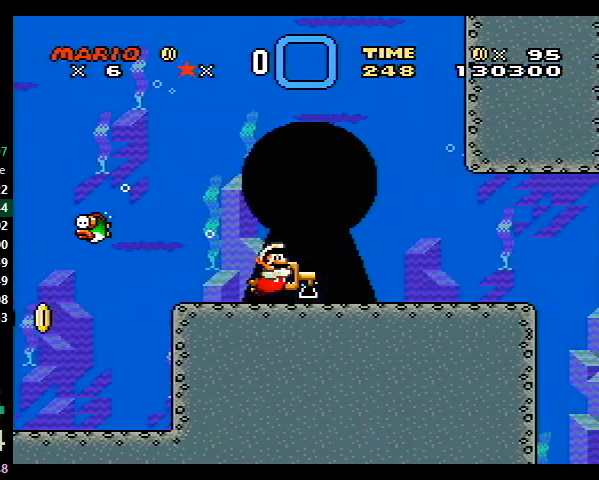
{"buttons": [], "events": []}
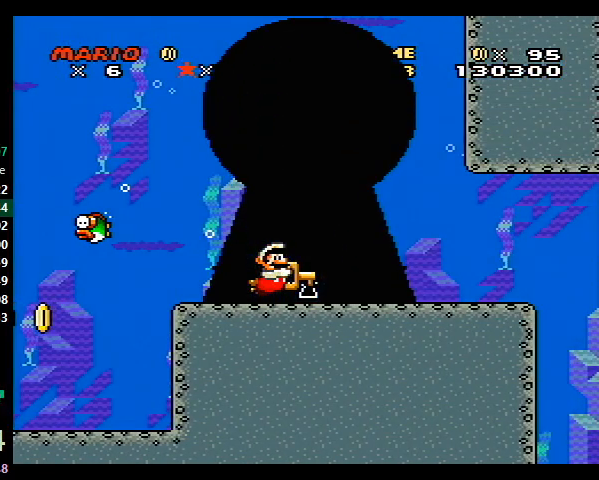
{"buttons": [], "events": []}
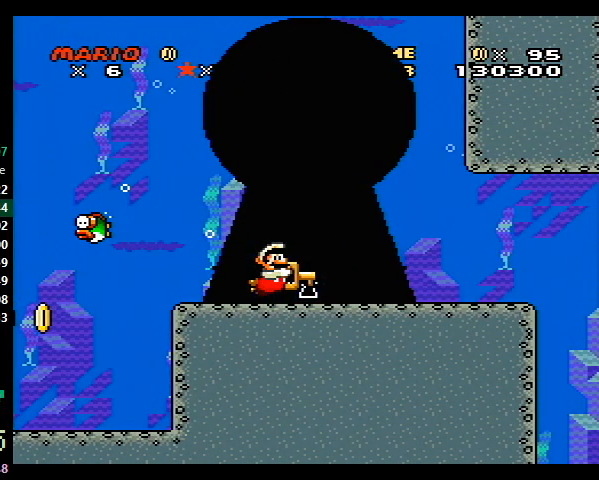
{"buttons": [], "events": []}
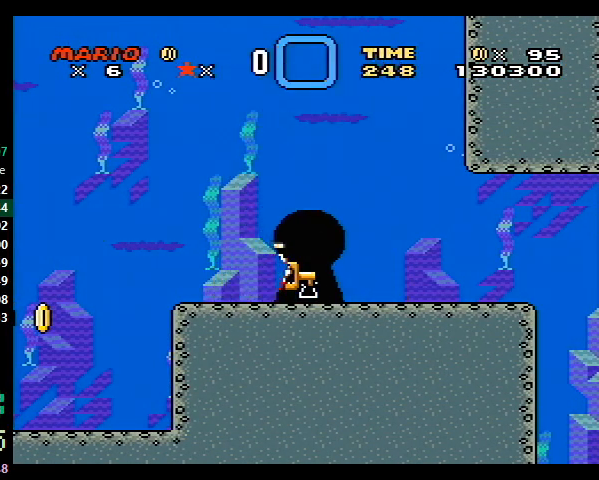
{"buttons": [], "events": []}
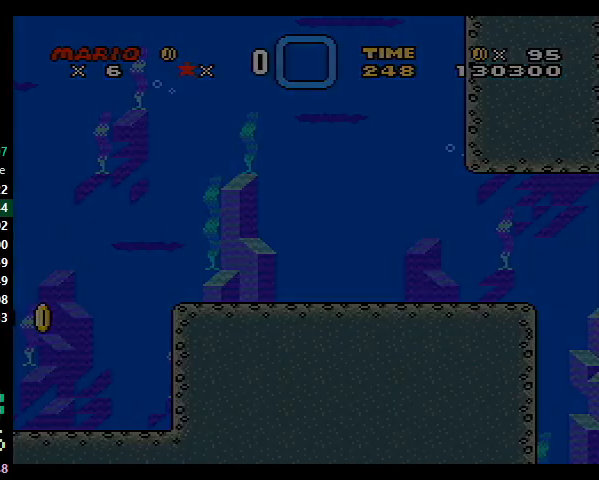
{"buttons": [], "events": []}
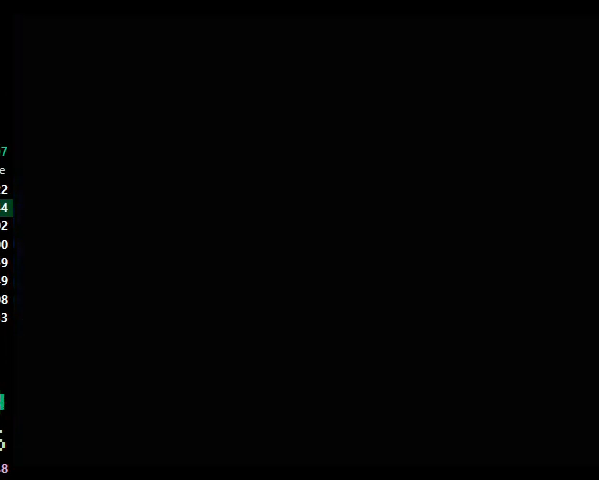
{"buttons": [], "events": []}
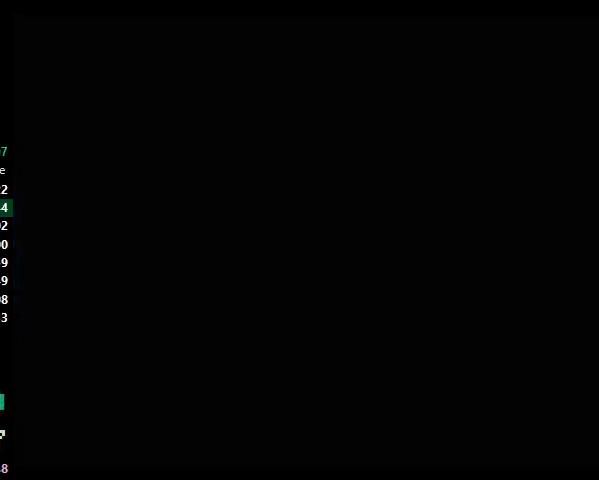
{"buttons": [], "events": []}
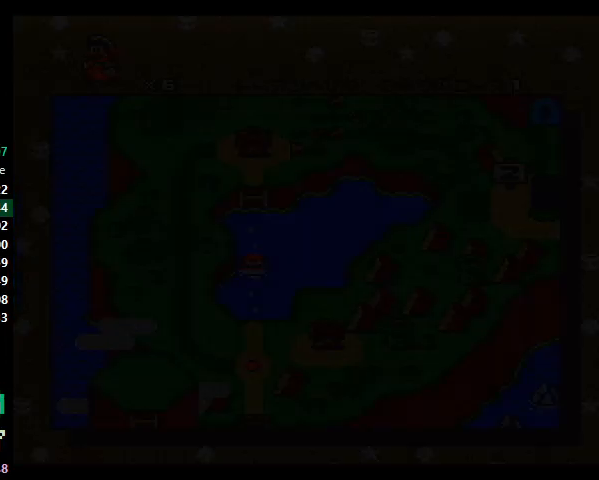
{"buttons": [], "events": []}